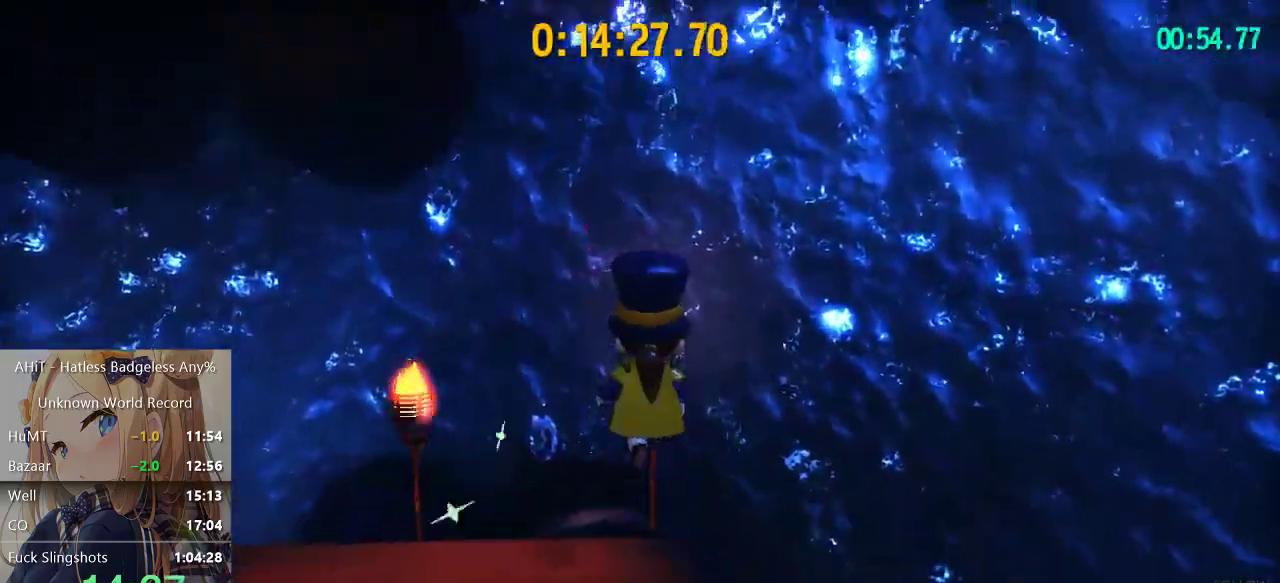
Gameplay with a controller (Xbox layout); each line is a JSON object with the inputs held at the frame after it. "events" lists button and stick changes between this image and that frame as [ms after this image, input, new state], when the widget could be followed in between. Not read: L3 R3.
{"buttons": ["R2"], "left_stick": "up-right", "right_stick": "center", "events": [[50, "A", "down"], [150, "left_stick", "up-right"], [417, "A", "up"], [433, "R2", "down"]]}
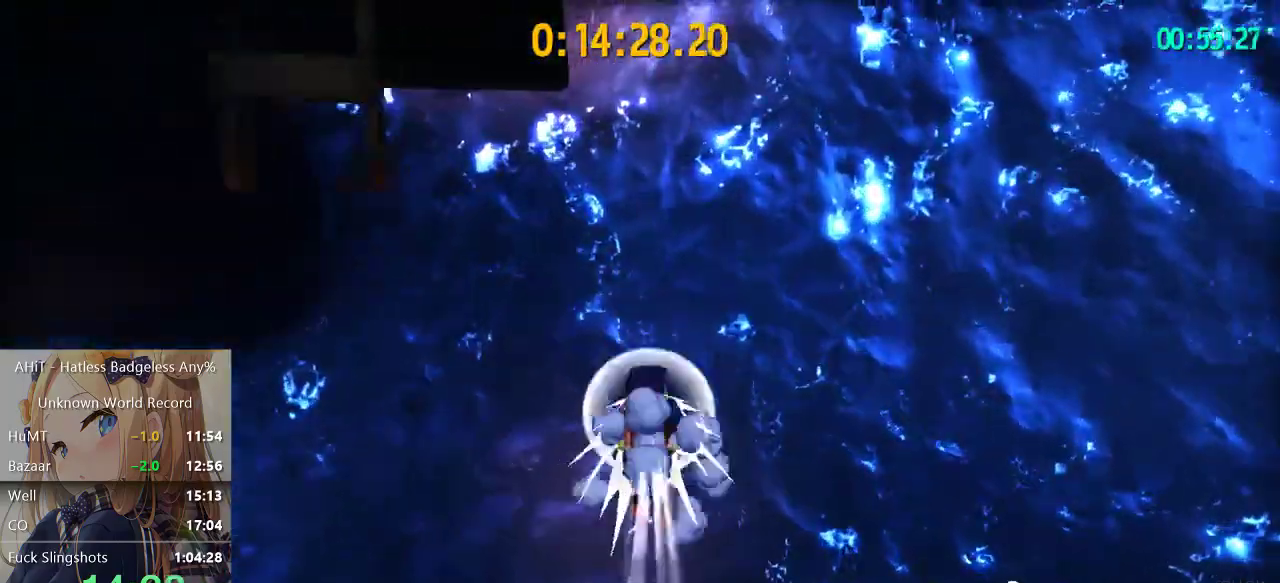
{"buttons": ["A"], "left_stick": "up", "right_stick": "center", "events": [[33, "R2", "up"], [100, "A", "down"], [200, "left_stick", "up"]]}
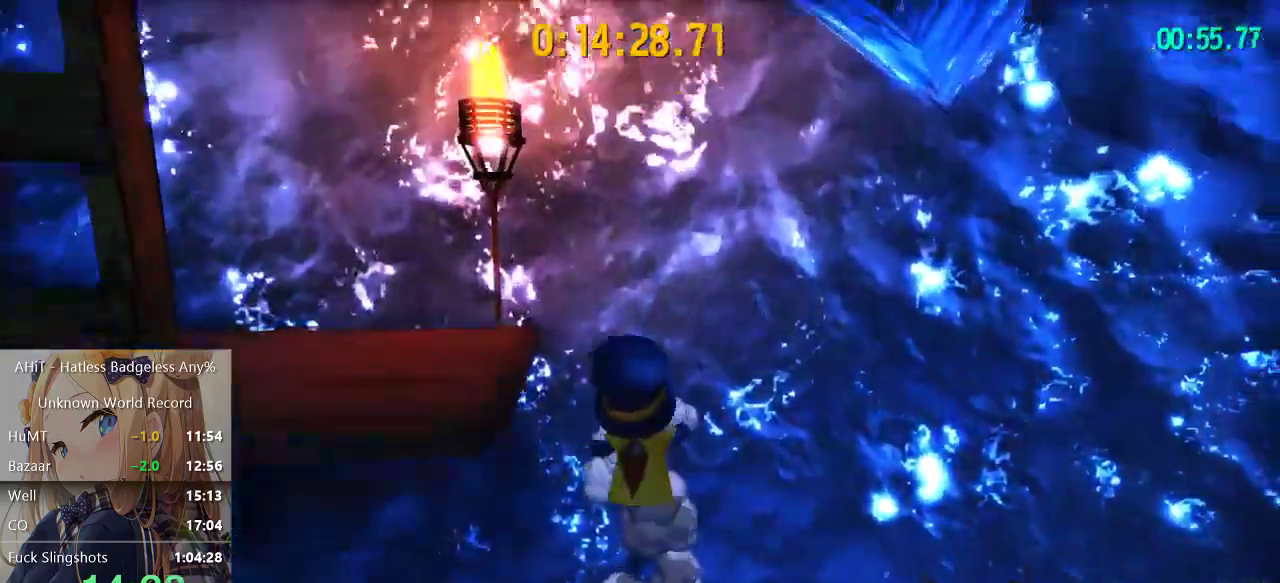
{"buttons": [], "left_stick": "center", "right_stick": "down-right", "events": [[33, "A", "up"], [117, "left_stick", "up-left"], [133, "A", "down"], [350, "A", "up"], [450, "left_stick", "center"], [500, "right_stick", "down-right"]]}
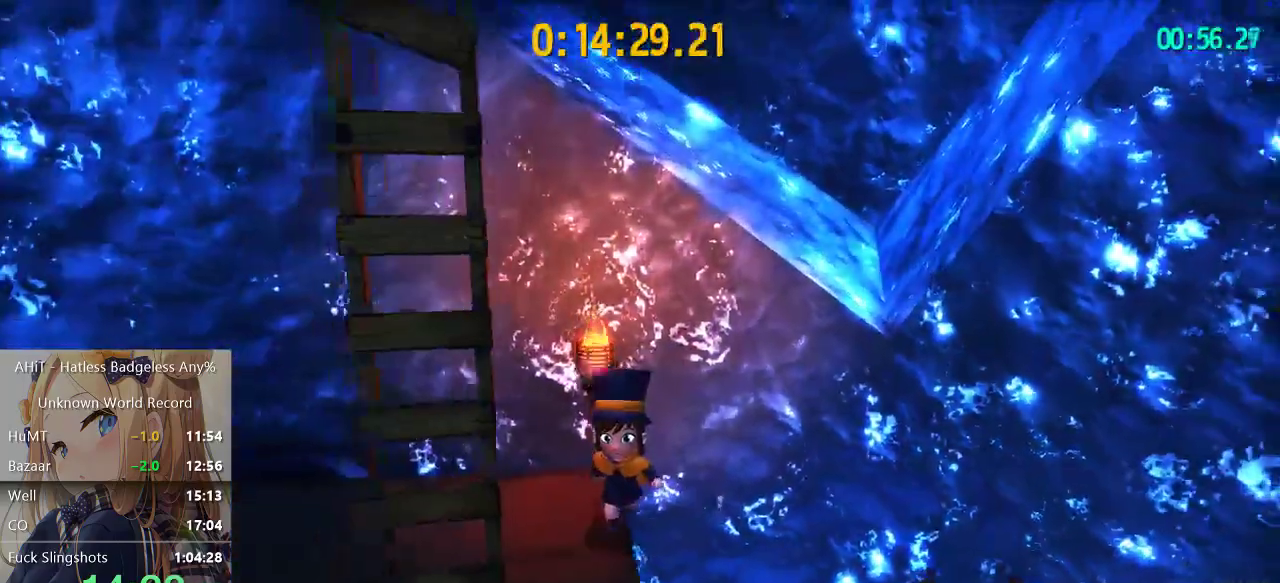
{"buttons": ["A"], "left_stick": "up", "right_stick": "center", "events": [[83, "left_stick", "right"], [83, "right_stick", "center"], [183, "A", "down"], [267, "left_stick", "down-right"], [400, "left_stick", "up"], [417, "A", "up"], [500, "A", "down"]]}
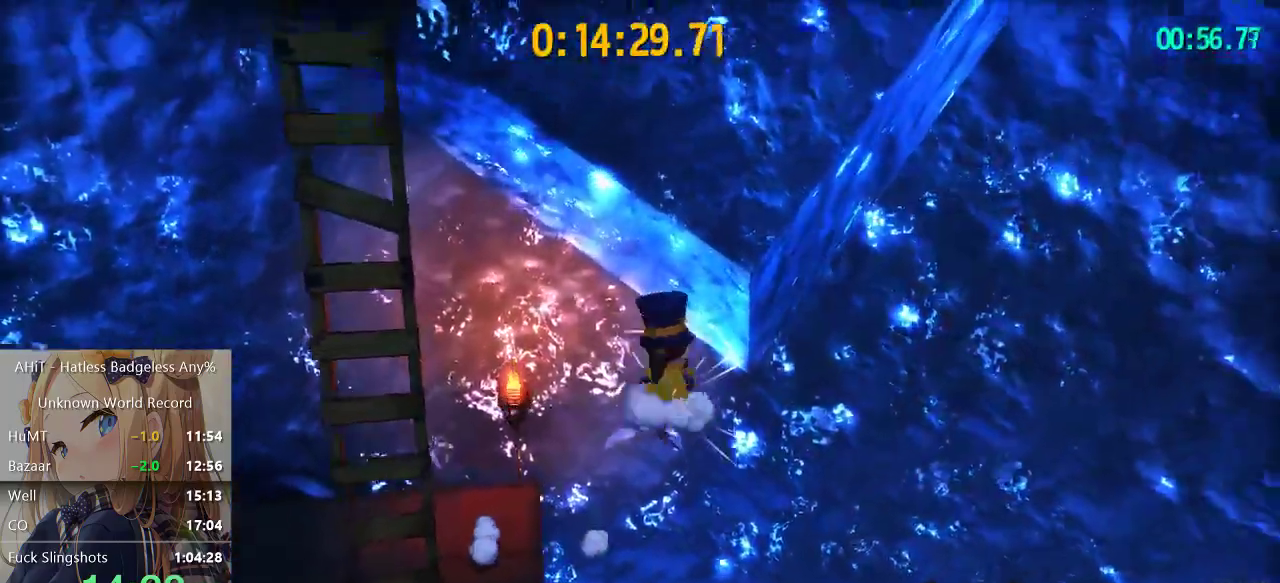
{"buttons": [], "left_stick": "up-left", "right_stick": "center", "events": [[233, "A", "up"], [283, "R2", "down"], [300, "left_stick", "up-left"], [367, "A", "down"], [417, "R2", "up"], [467, "A", "up"]]}
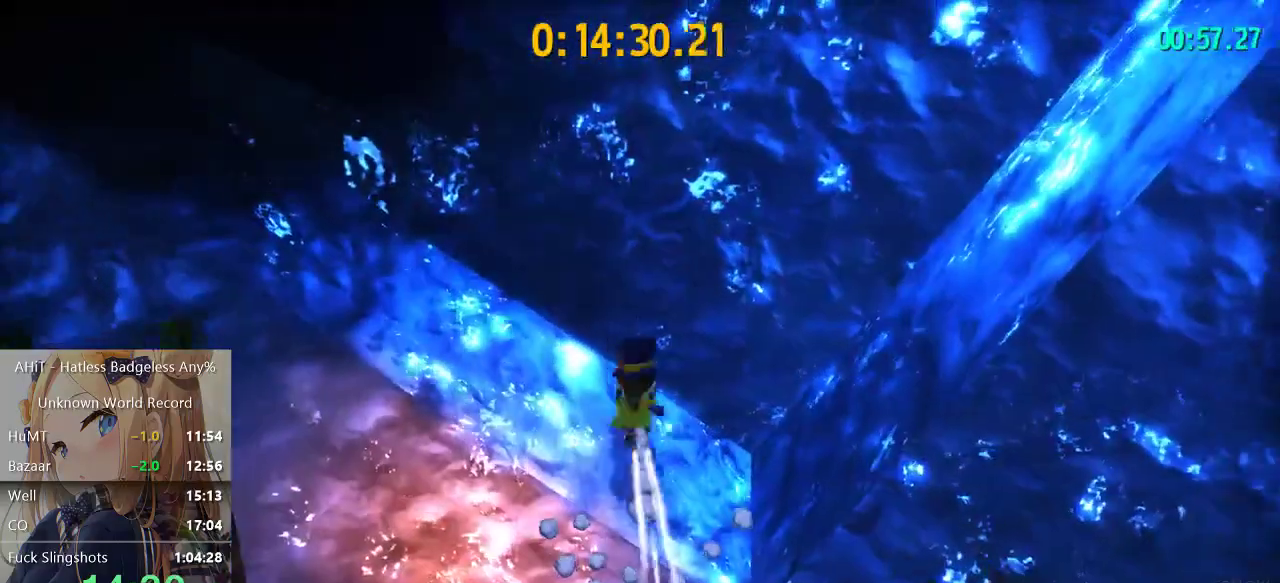
{"buttons": ["A"], "left_stick": "center", "right_stick": "center", "events": [[50, "left_stick", "center"], [167, "left_stick", "down"], [267, "A", "down"], [483, "left_stick", "center"]]}
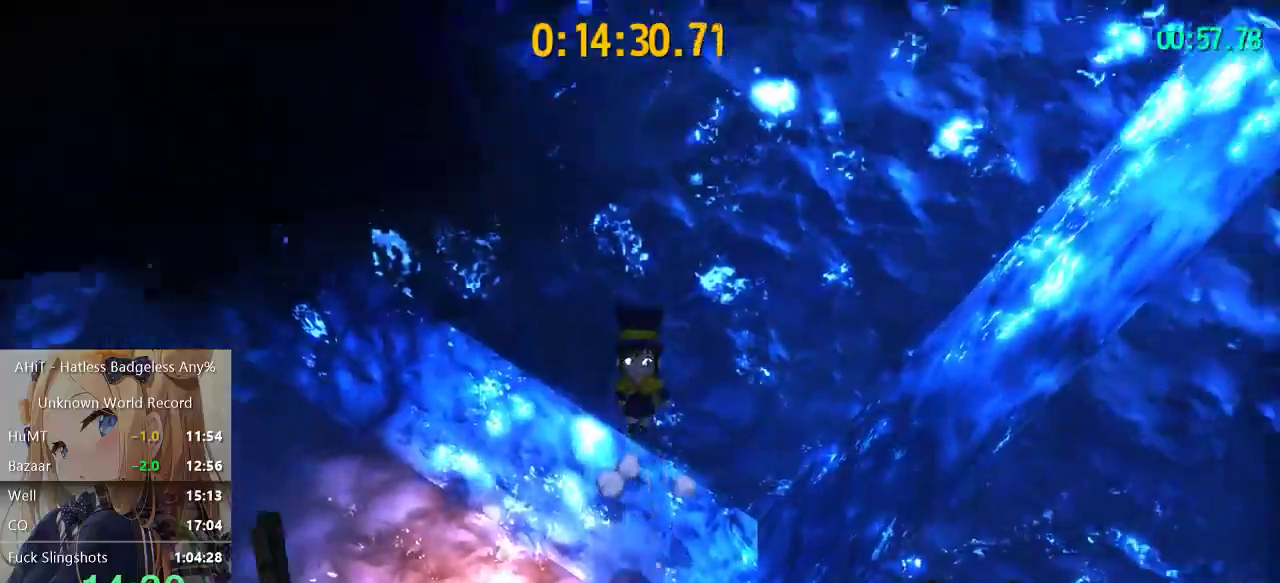
{"buttons": [], "left_stick": "up-left", "right_stick": "left", "events": [[33, "A", "up"], [83, "left_stick", "up"], [117, "A", "down"], [217, "left_stick", "up-left"], [350, "A", "up"], [450, "right_stick", "left"]]}
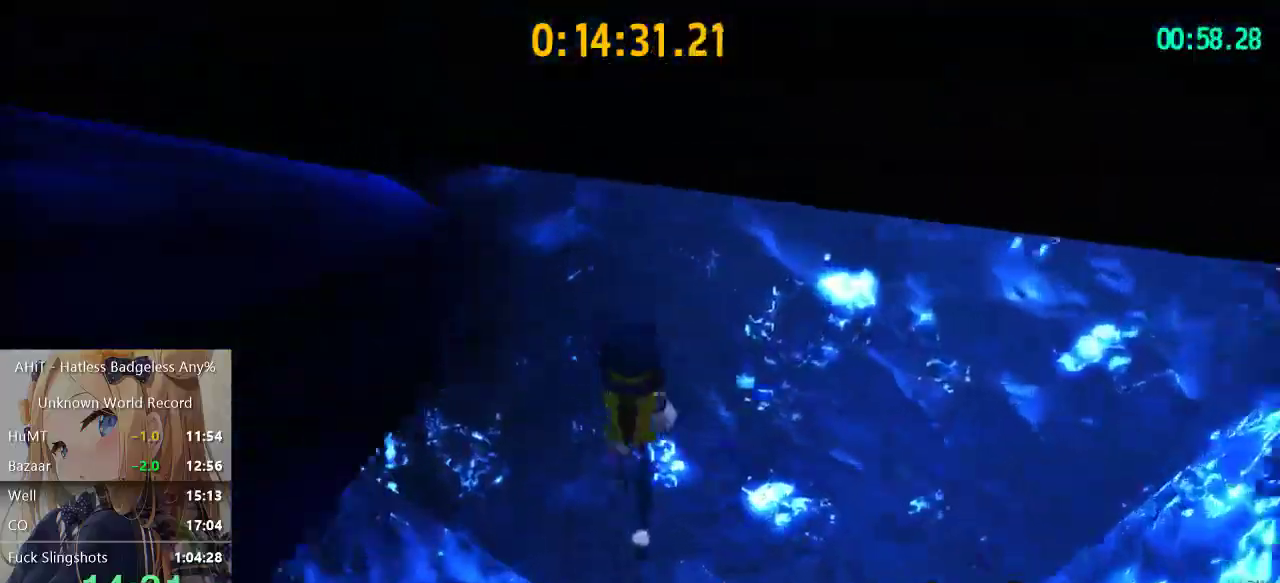
{"buttons": ["A"], "left_stick": "up-left", "right_stick": "center", "events": [[133, "left_stick", "up"], [233, "right_stick", "center"], [300, "left_stick", "up-left"], [333, "A", "down"], [383, "left_stick", "left"], [500, "left_stick", "up-left"]]}
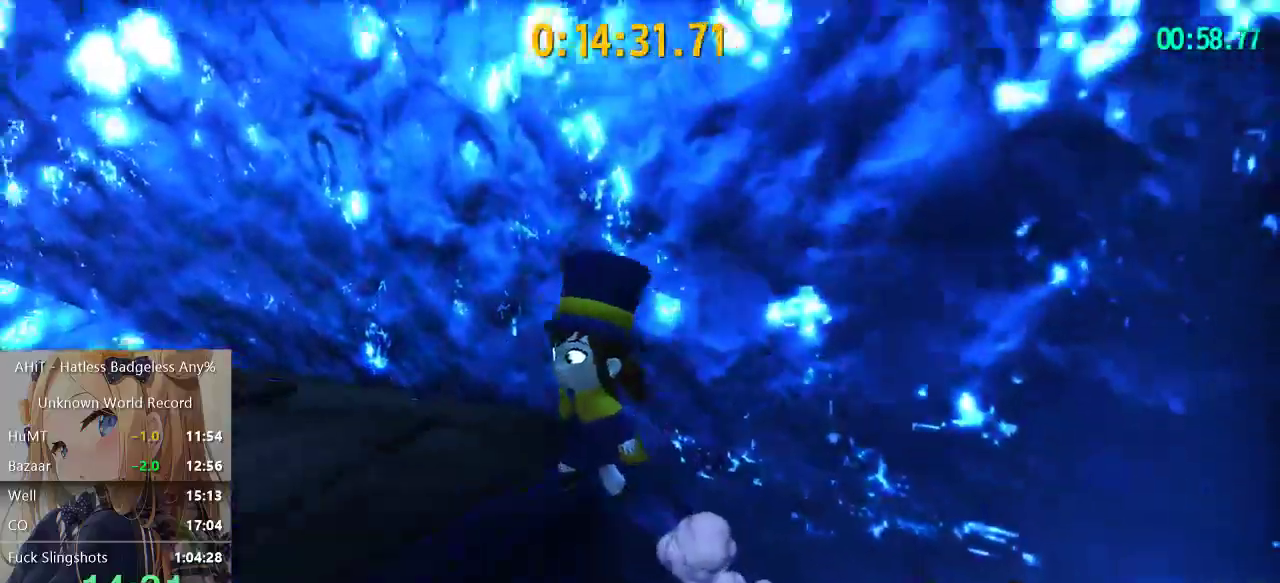
{"buttons": [], "left_stick": "up-left", "right_stick": "left", "events": [[100, "A", "up"], [183, "right_stick", "left"]]}
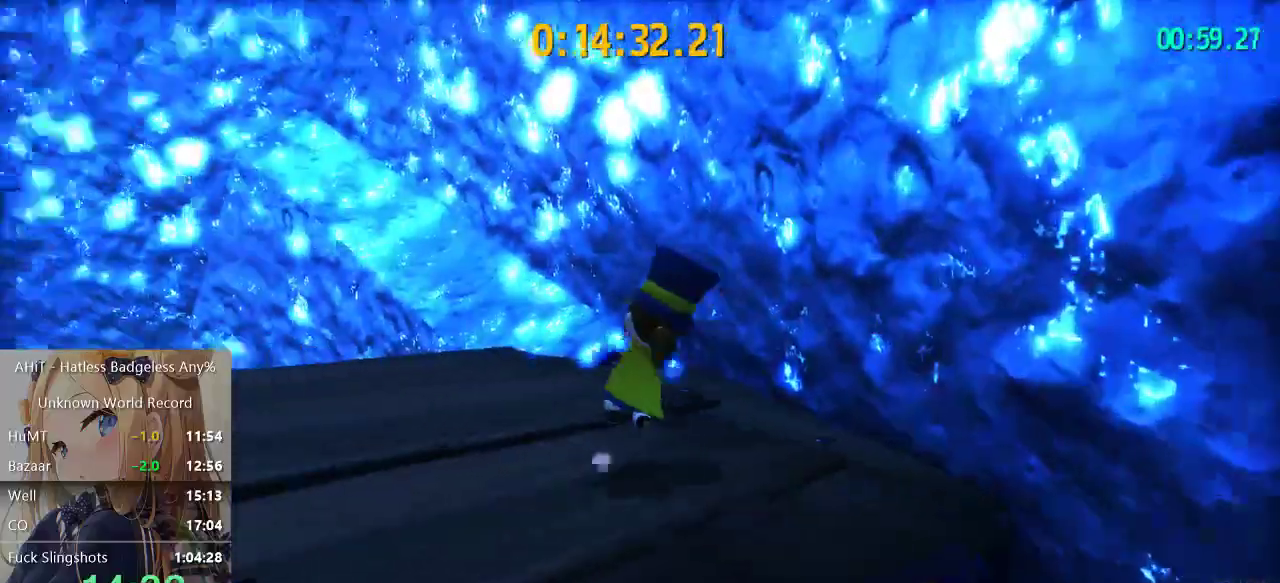
{"buttons": [], "left_stick": "up-left", "right_stick": "center", "events": [[117, "R2", "down"], [117, "left_stick", "up"], [133, "right_stick", "center"], [200, "left_stick", "up-left"], [300, "R2", "up"]]}
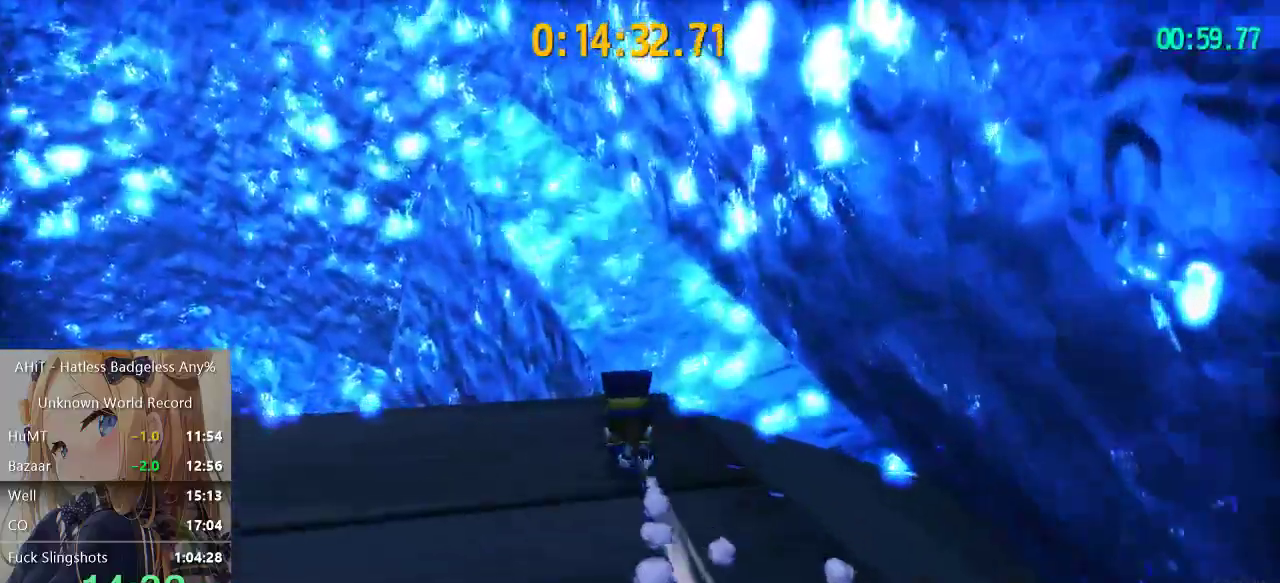
{"buttons": [], "left_stick": "up", "right_stick": "left", "events": [[33, "A", "down"], [33, "left_stick", "up"], [150, "A", "up"], [200, "right_stick", "left"]]}
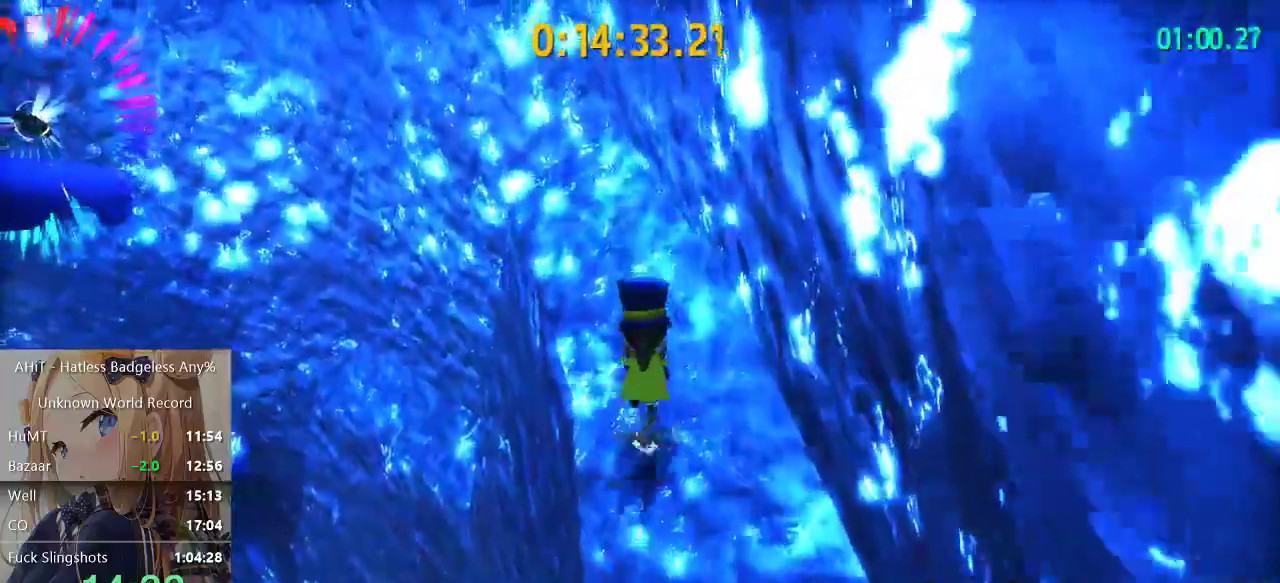
{"buttons": [], "left_stick": "up-left", "right_stick": "left"}